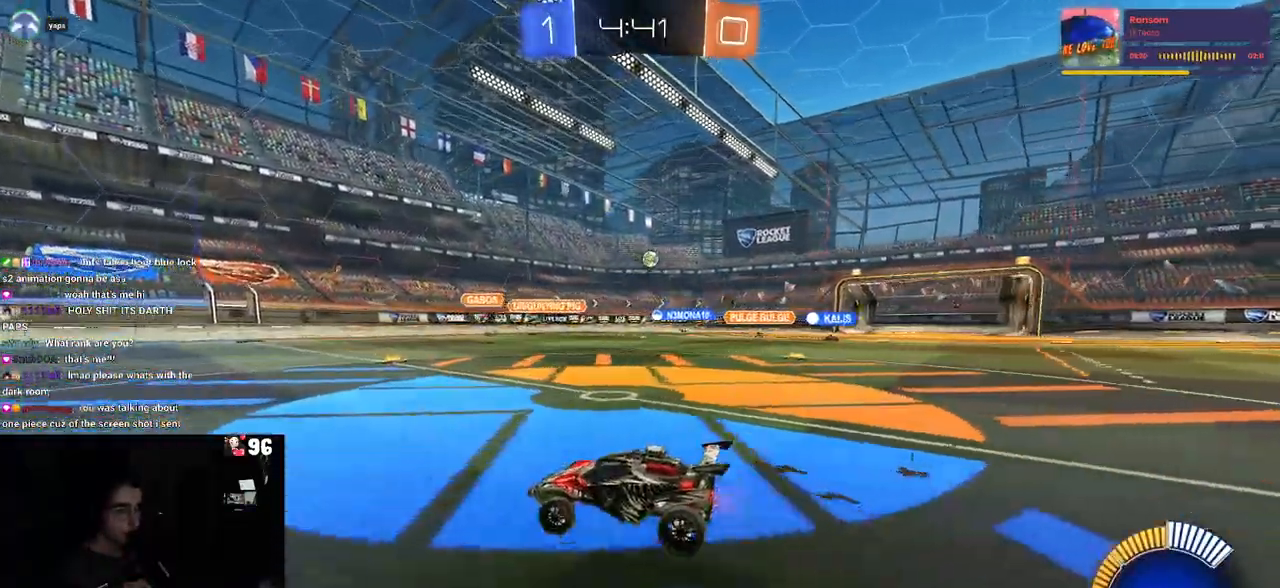
Gameplay with a controller (PlayStation layout); each line is a JSON object with the inputs held at the frame after it. "events" lists button and stick changes between this image and that frame as [ms after this image, input, new state], when the widget could be followed in between.
{"buttons": ["R2"], "left_stick": "center", "right_stick": "center", "events": [[283, "left_stick", "right"], [367, "SQUARE", "down"], [450, "SQUARE", "up"], [500, "left_stick", "center"]]}
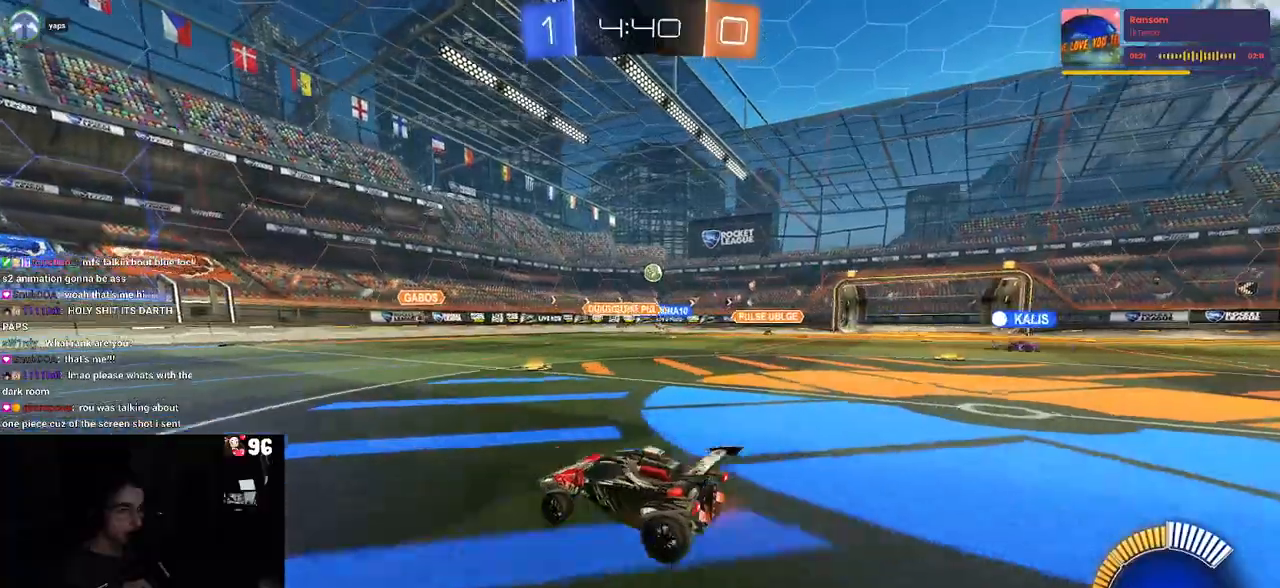
{"buttons": ["R2"], "left_stick": "right", "right_stick": "center", "events": [[133, "left_stick", "right"]]}
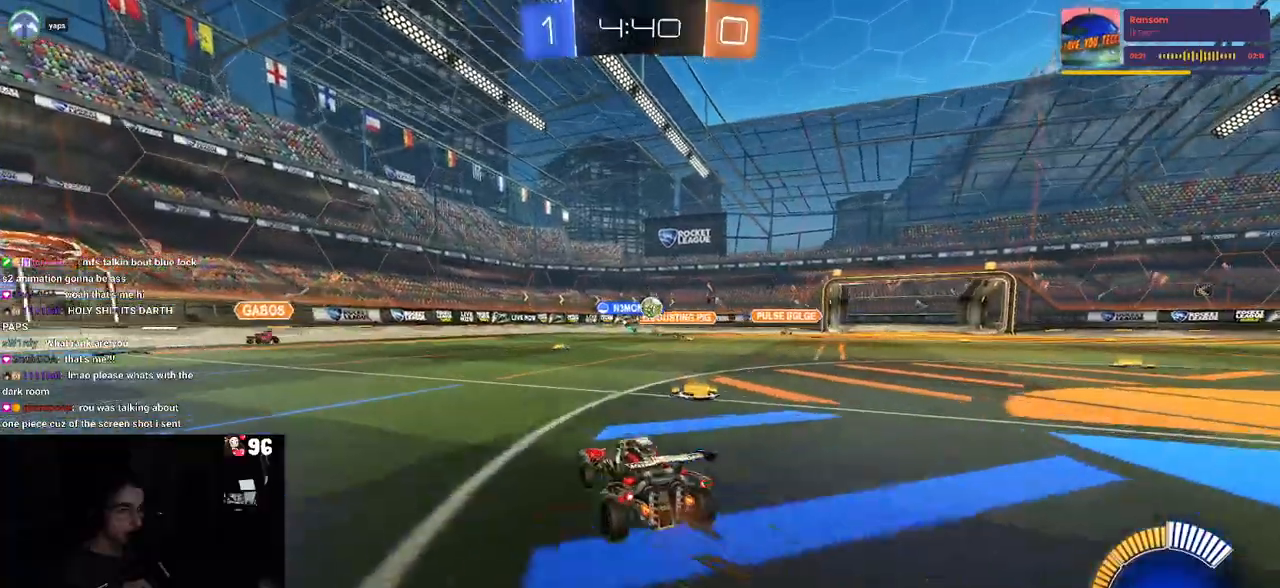
{"buttons": ["R2"], "left_stick": "center", "right_stick": "center", "events": [[217, "left_stick", "center"], [300, "left_stick", "left"], [433, "left_stick", "center"]]}
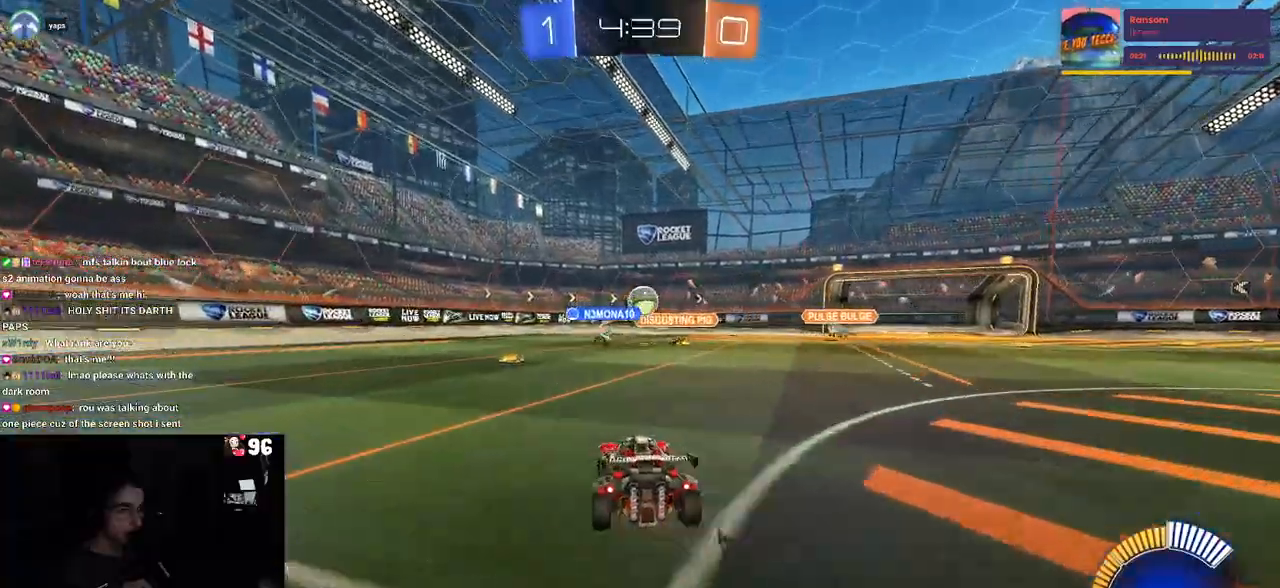
{"buttons": ["CROSS", "R2"], "left_stick": "down", "right_stick": "center", "events": [[33, "L2", "down"], [67, "R2", "up"], [183, "left_stick", "down-right"], [217, "R2", "down"], [267, "L2", "up"], [333, "left_stick", "center"], [400, "left_stick", "down"], [417, "CROSS", "down"]]}
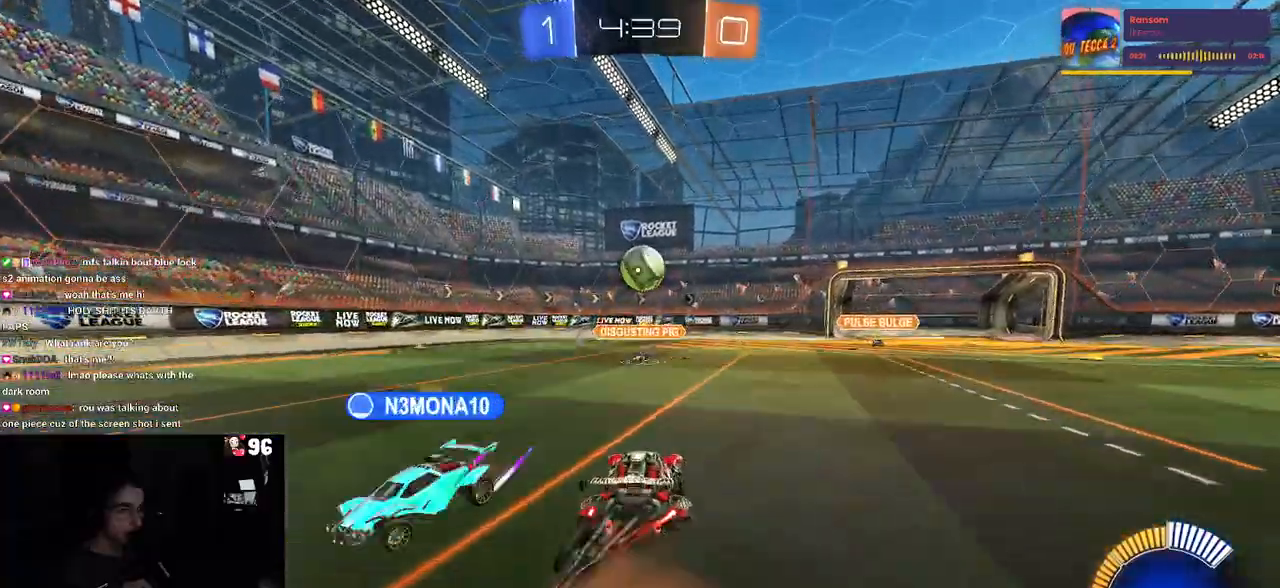
{"buttons": ["R1", "R2"], "left_stick": "center", "right_stick": "center", "events": [[83, "R1", "down"], [83, "left_stick", "center"], [117, "CROSS", "up"]]}
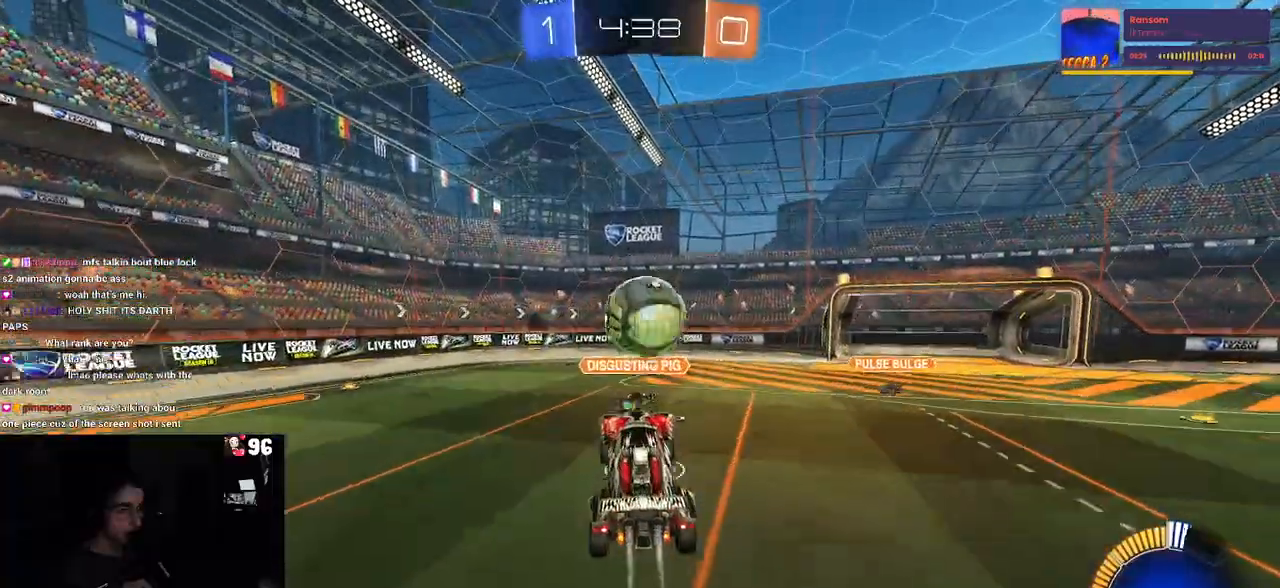
{"buttons": ["R2"], "left_stick": "down", "right_stick": "center", "events": [[133, "left_stick", "up-right"], [167, "CROSS", "down"], [300, "CROSS", "up"], [317, "left_stick", "center"], [367, "left_stick", "down"], [450, "R1", "up"]]}
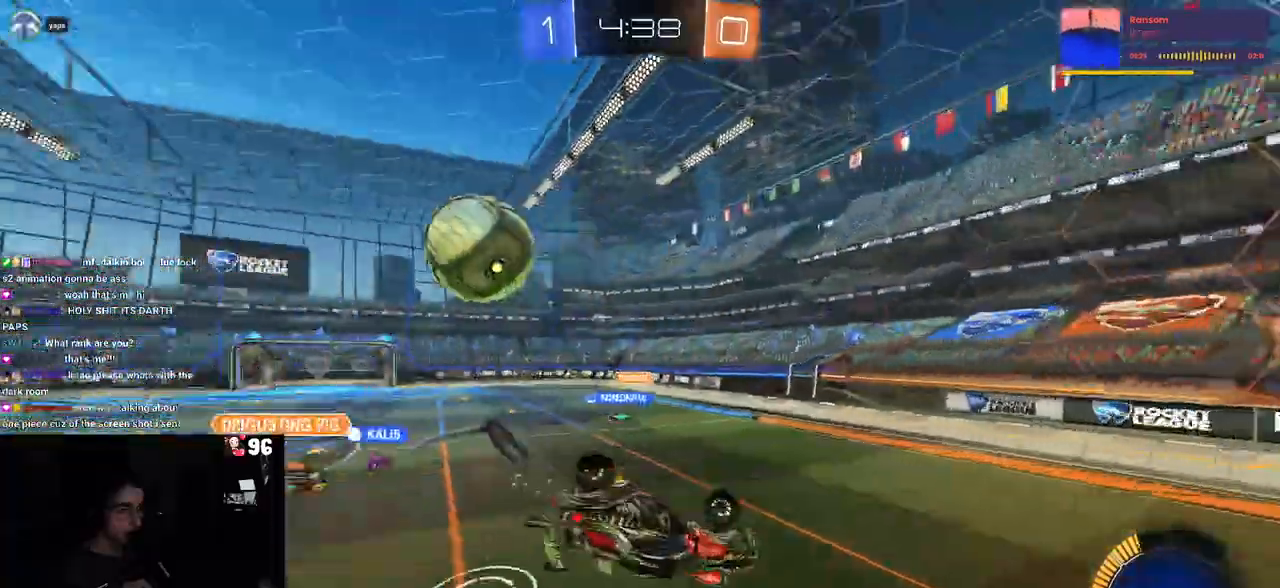
{"buttons": ["SQUARE", "R2"], "left_stick": "down-right", "right_stick": "center", "events": [[150, "TRIANGLE", "down"], [150, "left_stick", "down-right"], [250, "TRIANGLE", "up"], [433, "SQUARE", "down"]]}
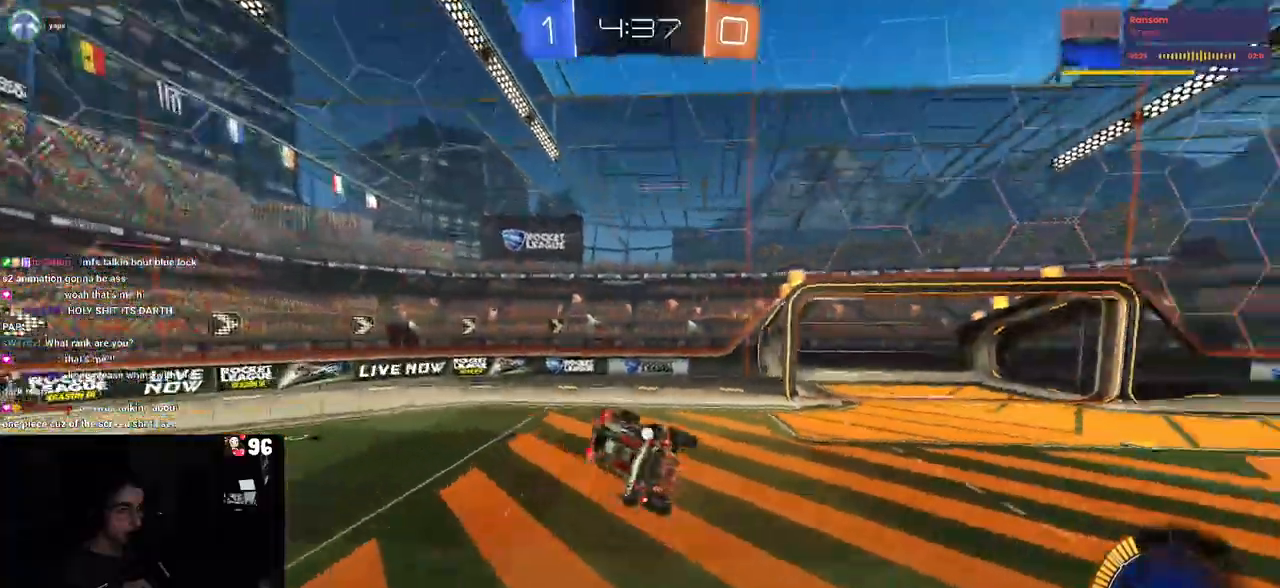
{"buttons": ["R2"], "left_stick": "center", "right_stick": "center", "events": [[83, "SQUARE", "up"], [83, "left_stick", "center"], [200, "TRIANGLE", "down"], [317, "TRIANGLE", "up"], [350, "left_stick", "left"], [467, "left_stick", "center"]]}
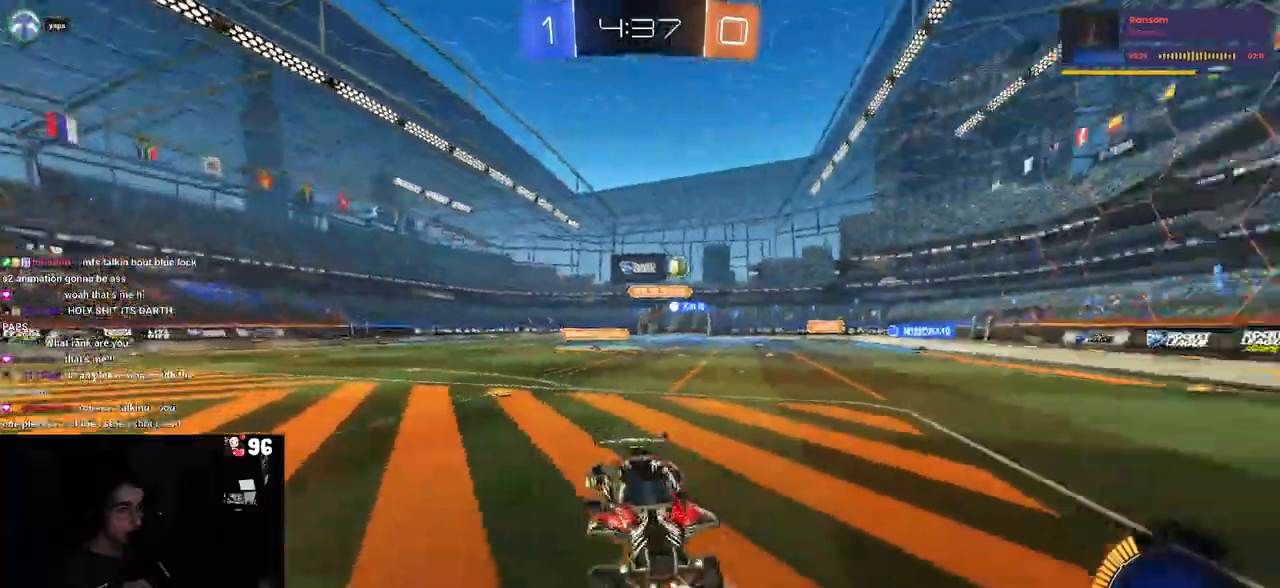
{"buttons": ["R2"], "left_stick": "left", "right_stick": "center", "events": [[150, "left_stick", "left"]]}
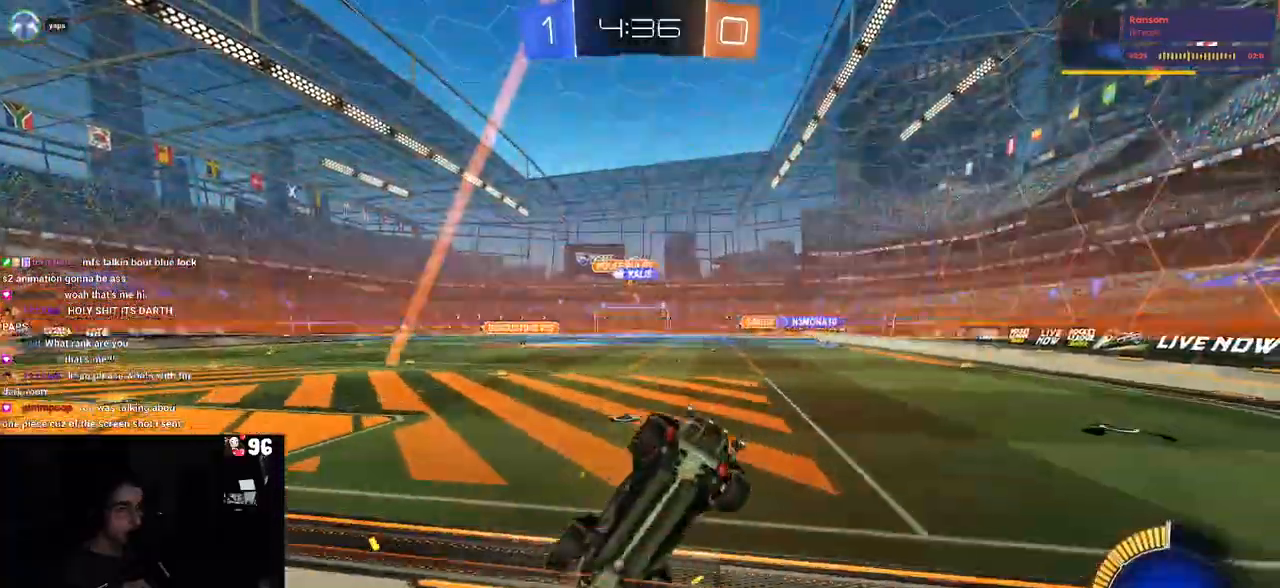
{"buttons": ["R2"], "left_stick": "center", "right_stick": "center", "events": [[117, "SQUARE", "down"], [250, "SQUARE", "up"], [367, "left_stick", "center"]]}
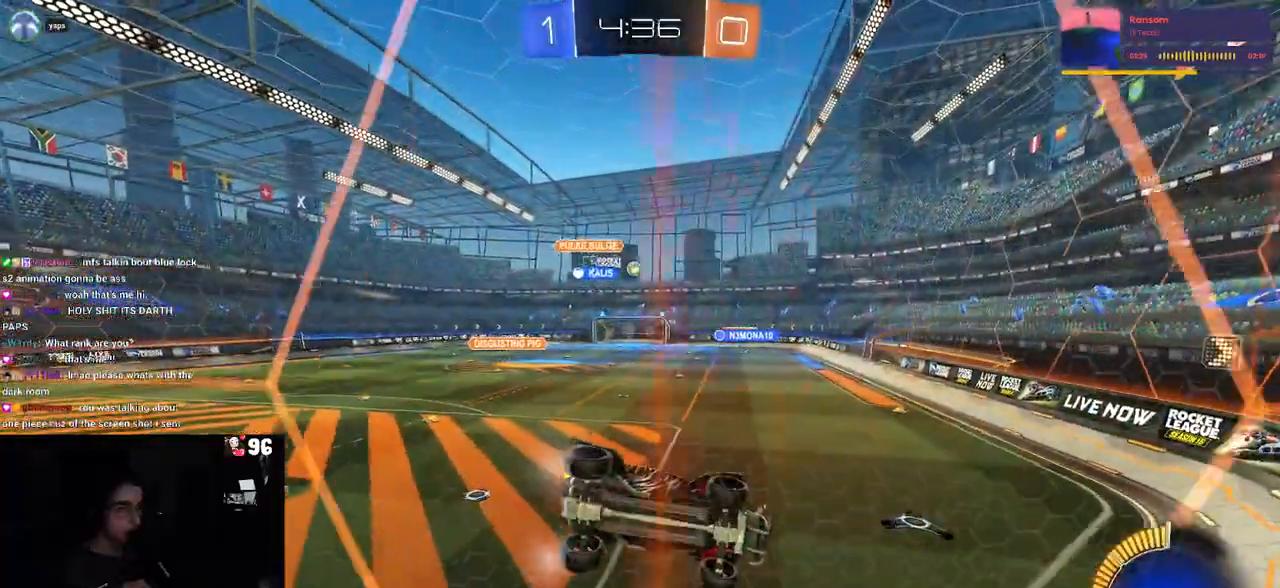
{"buttons": ["R1", "R2"], "left_stick": "center", "right_stick": "center", "events": [[83, "left_stick", "left"], [167, "R1", "down"], [367, "left_stick", "center"]]}
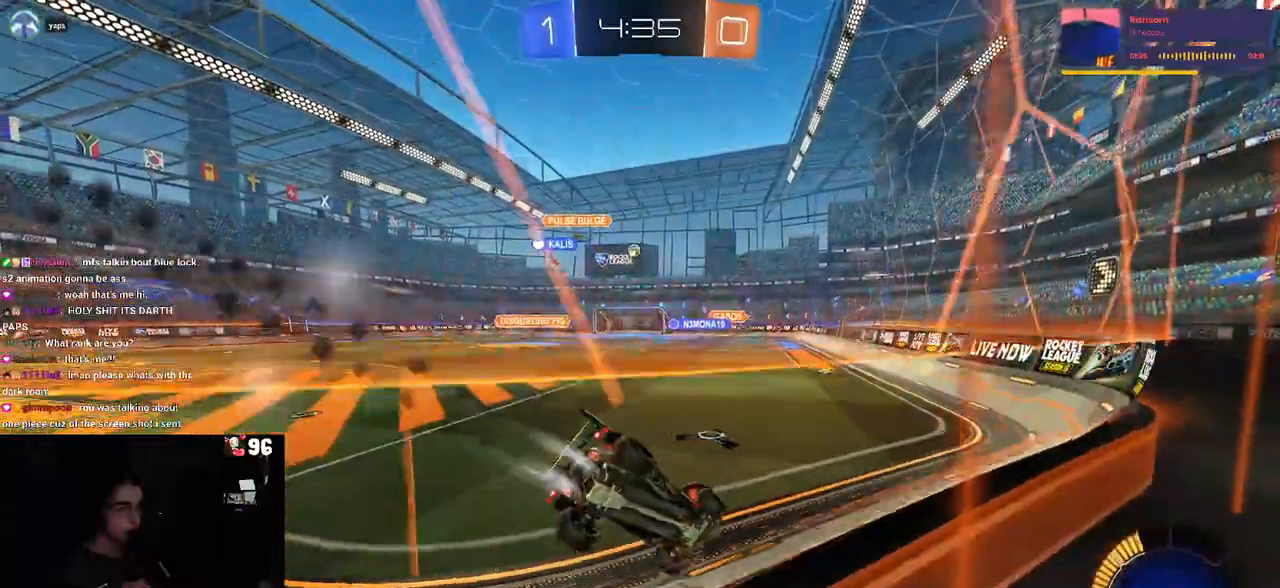
{"buttons": ["CROSS", "R1", "R2"], "left_stick": "up", "right_stick": "center", "events": [[33, "left_stick", "left"], [200, "left_stick", "center"], [300, "left_stick", "right"], [450, "CROSS", "down"], [483, "left_stick", "up"]]}
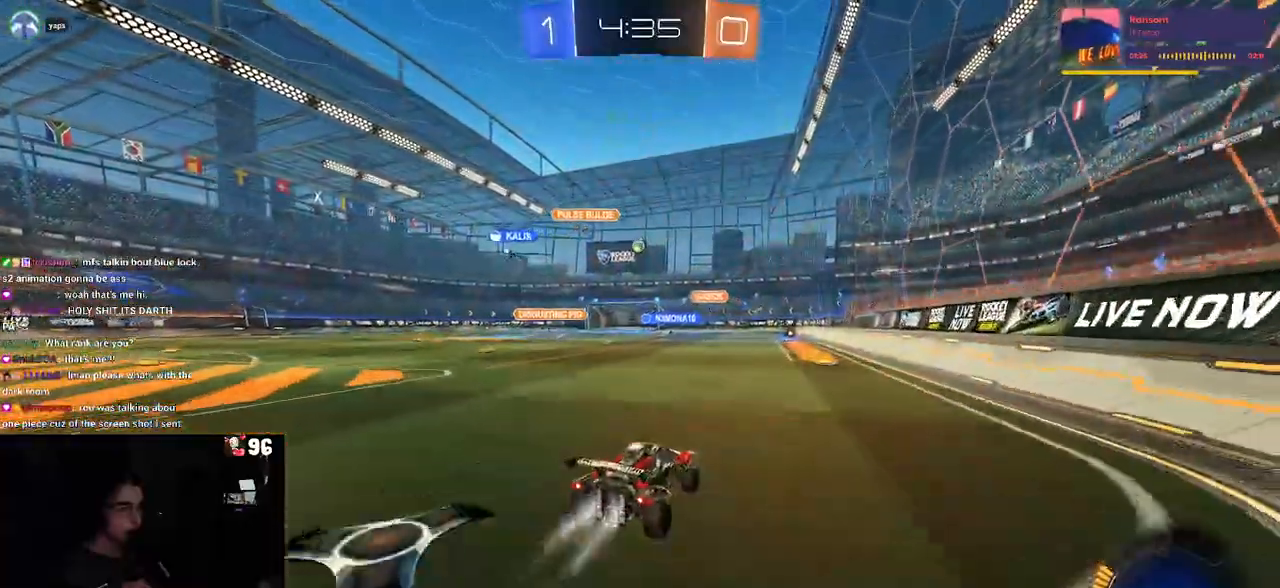
{"buttons": ["SQUARE", "R2"], "left_stick": "down-left", "right_stick": "center", "events": [[33, "CROSS", "up"], [33, "left_stick", "up-left"], [117, "CROSS", "down"], [183, "left_stick", "down-left"], [200, "SQUARE", "down"], [217, "CROSS", "up"], [383, "R1", "up"]]}
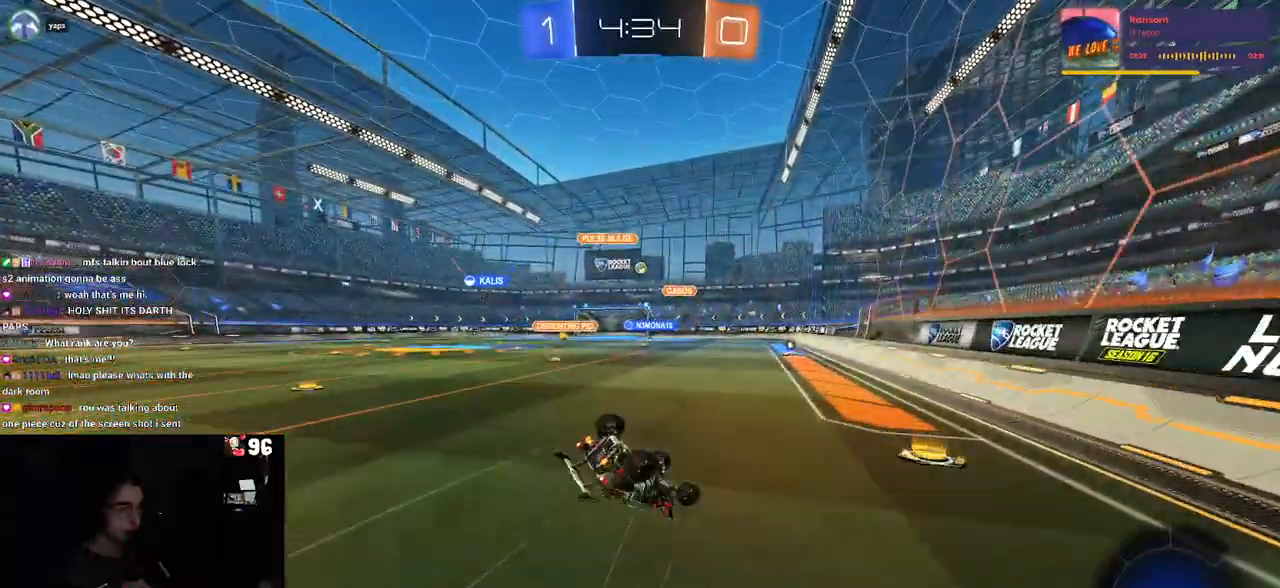
{"buttons": ["R2"], "left_stick": "center", "right_stick": "center", "events": [[500, "SQUARE", "up"], [500, "left_stick", "center"]]}
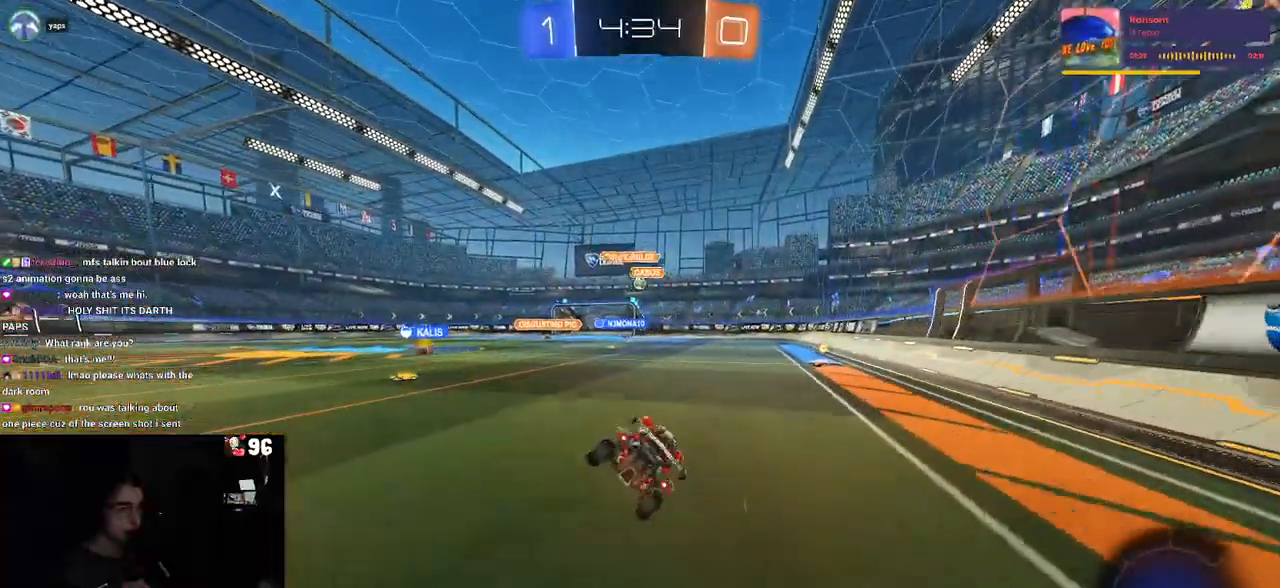
{"buttons": ["R2"], "left_stick": "center", "right_stick": "center", "events": [[133, "left_stick", "down-right"], [383, "left_stick", "center"]]}
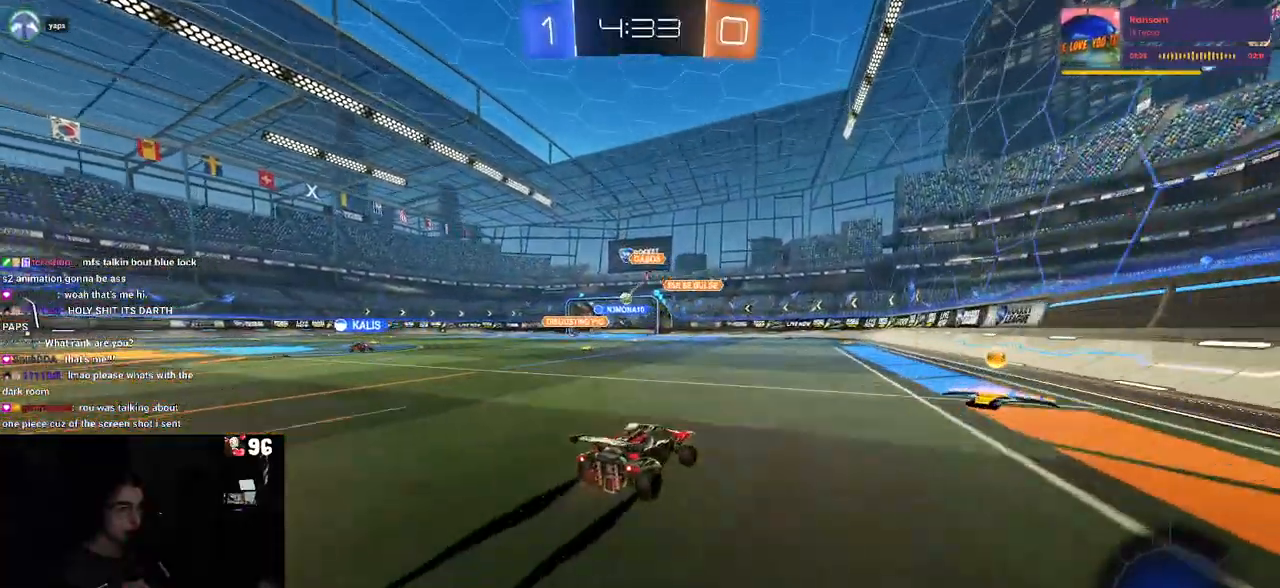
{"buttons": ["R2"], "left_stick": "left", "right_stick": "center", "events": [[67, "left_stick", "down-right"], [317, "left_stick", "center"], [400, "left_stick", "left"]]}
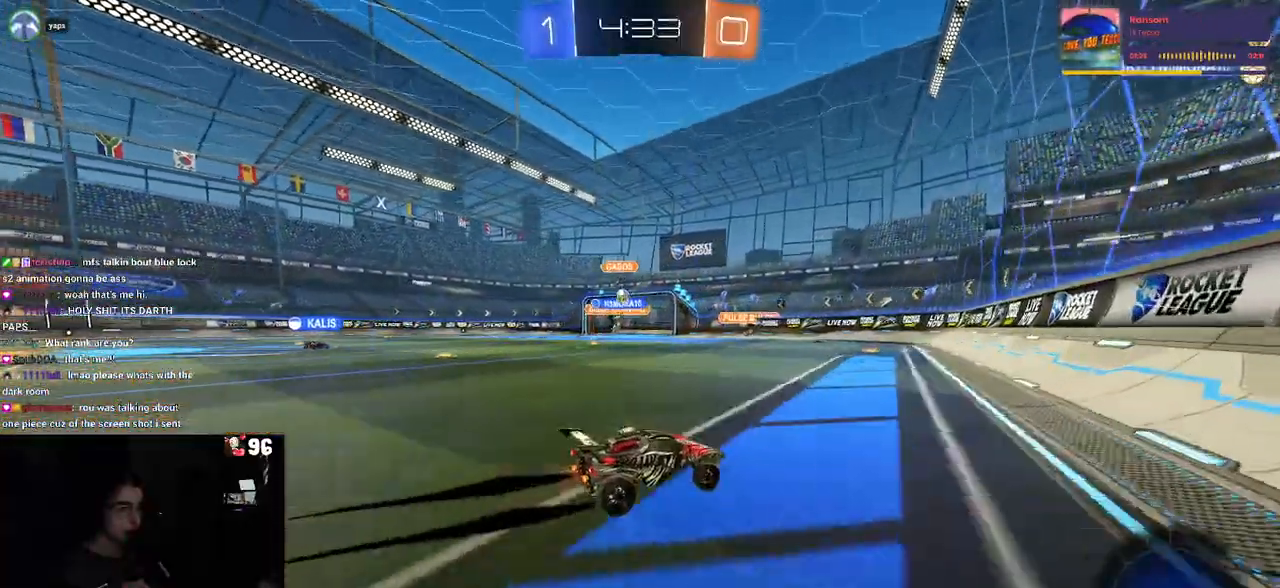
{"buttons": ["R1", "R2"], "left_stick": "center", "right_stick": "center", "events": [[200, "left_stick", "center"], [217, "R1", "down"], [383, "left_stick", "left"], [467, "left_stick", "center"]]}
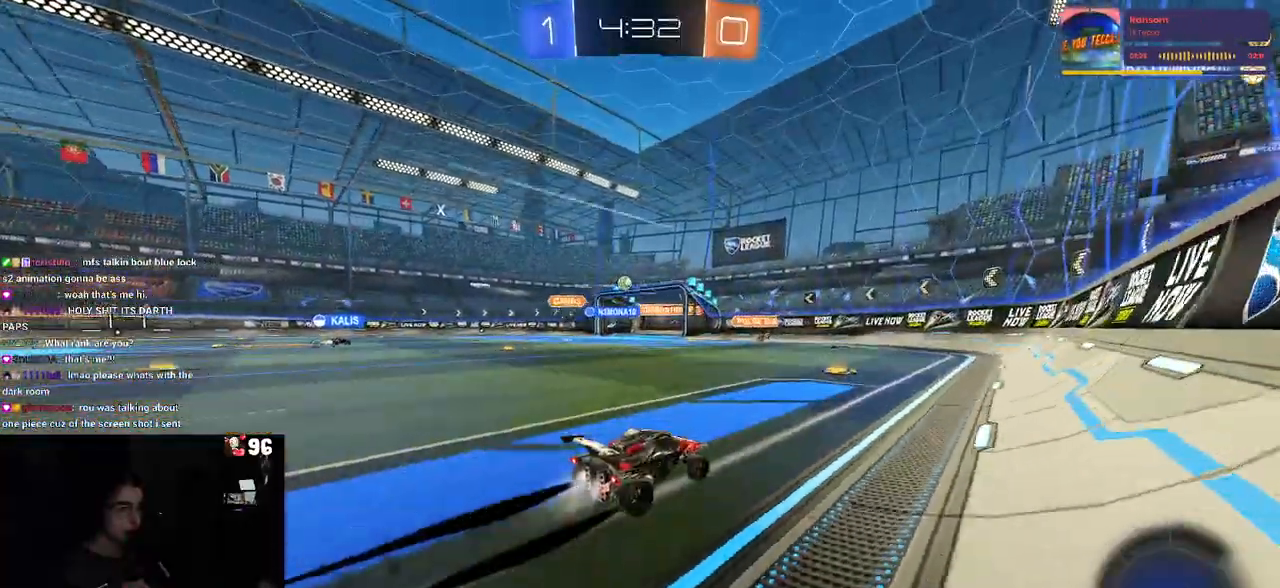
{"buttons": ["R2"], "left_stick": "center", "right_stick": "center"}
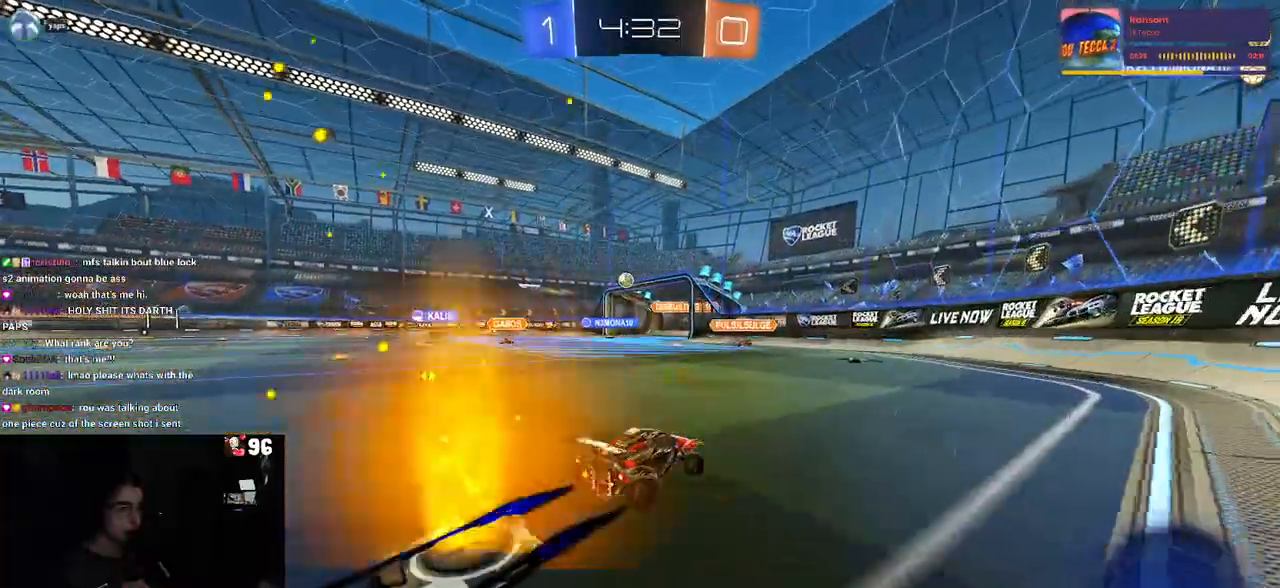
{"buttons": ["R2"], "left_stick": "left", "right_stick": "center", "events": [[483, "left_stick", "left"]]}
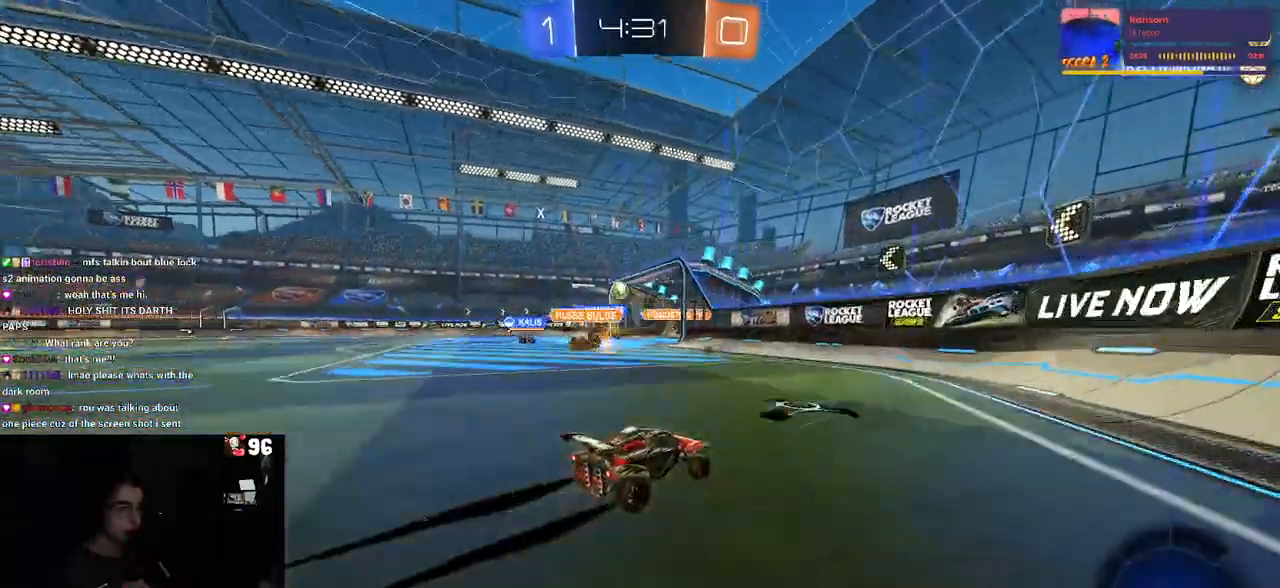
{"buttons": ["R2"], "left_stick": "left", "right_stick": "center", "events": []}
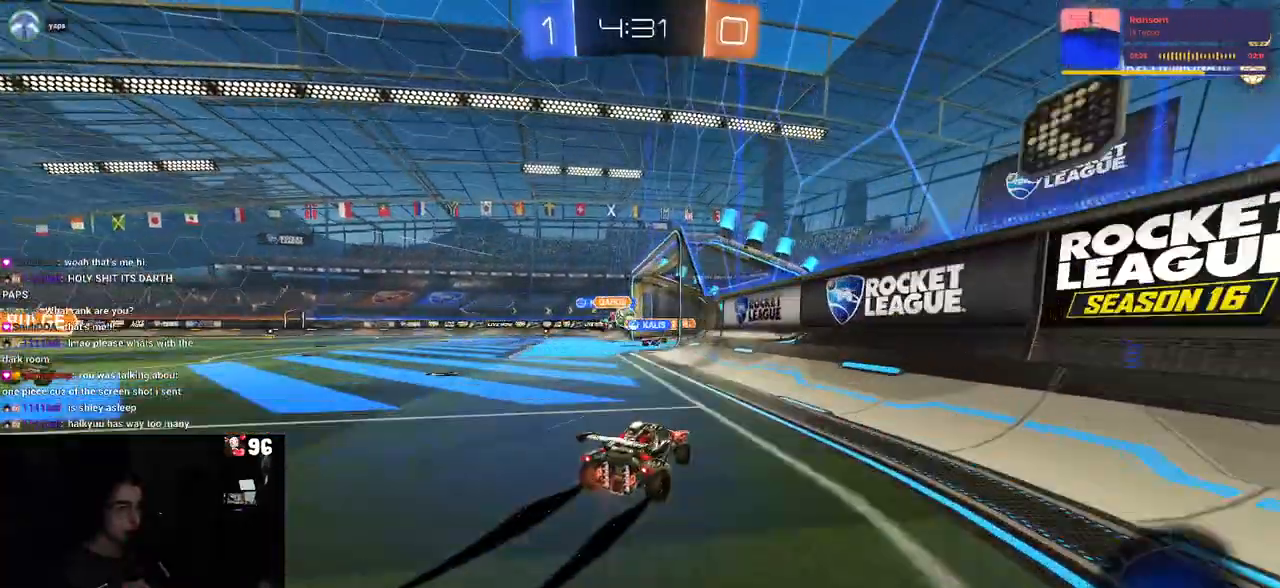
{"buttons": ["TRIANGLE", "R2"], "left_stick": "center", "right_stick": "center", "events": [[433, "left_stick", "center"], [500, "TRIANGLE", "down"]]}
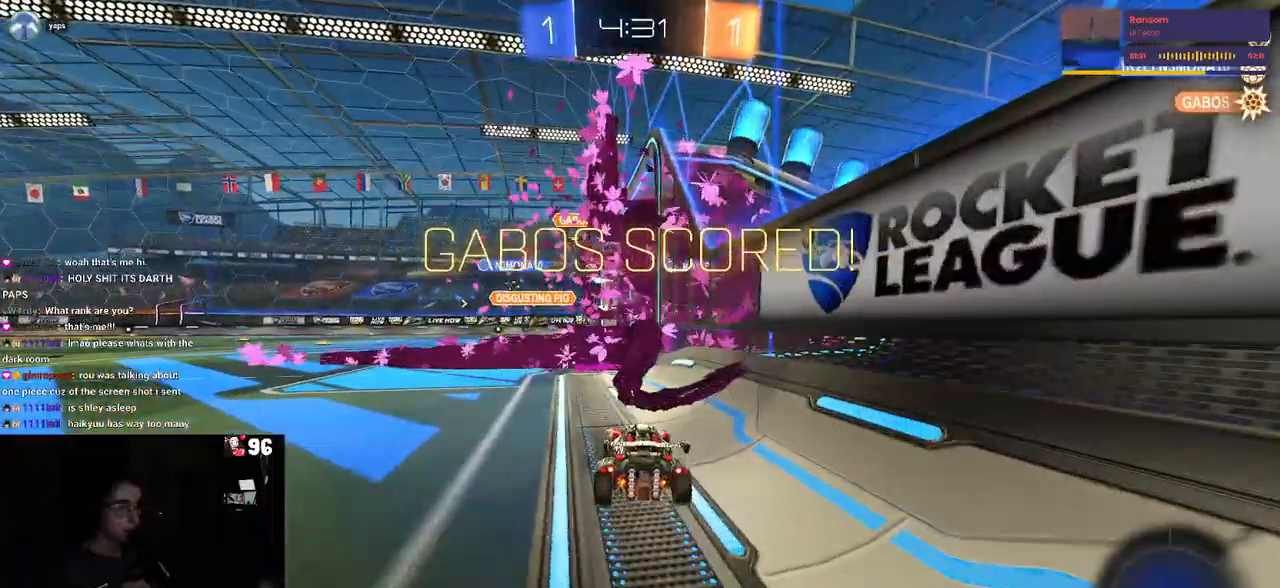
{"buttons": ["R2"], "left_stick": "down-left", "right_stick": "center", "events": [[117, "TRIANGLE", "up"], [367, "left_stick", "down-left"]]}
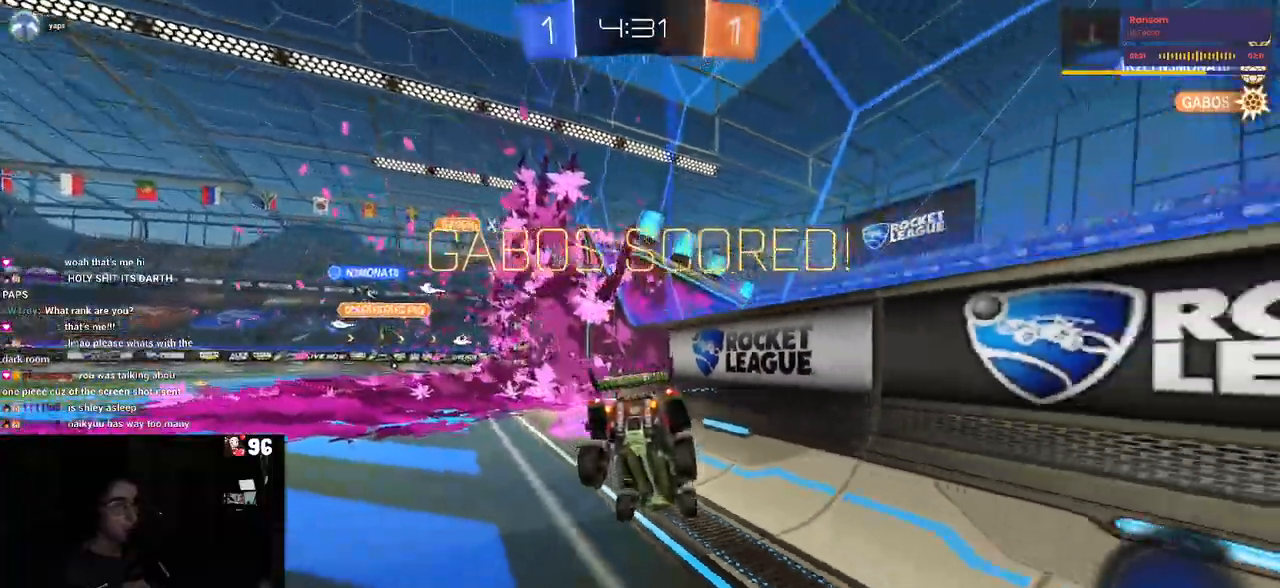
{"buttons": ["R2"], "left_stick": "up", "right_stick": "center", "events": [[67, "CROSS", "down"], [233, "CROSS", "up"], [350, "TRIANGLE", "down"], [350, "left_stick", "center"], [467, "TRIANGLE", "up"], [500, "left_stick", "up"]]}
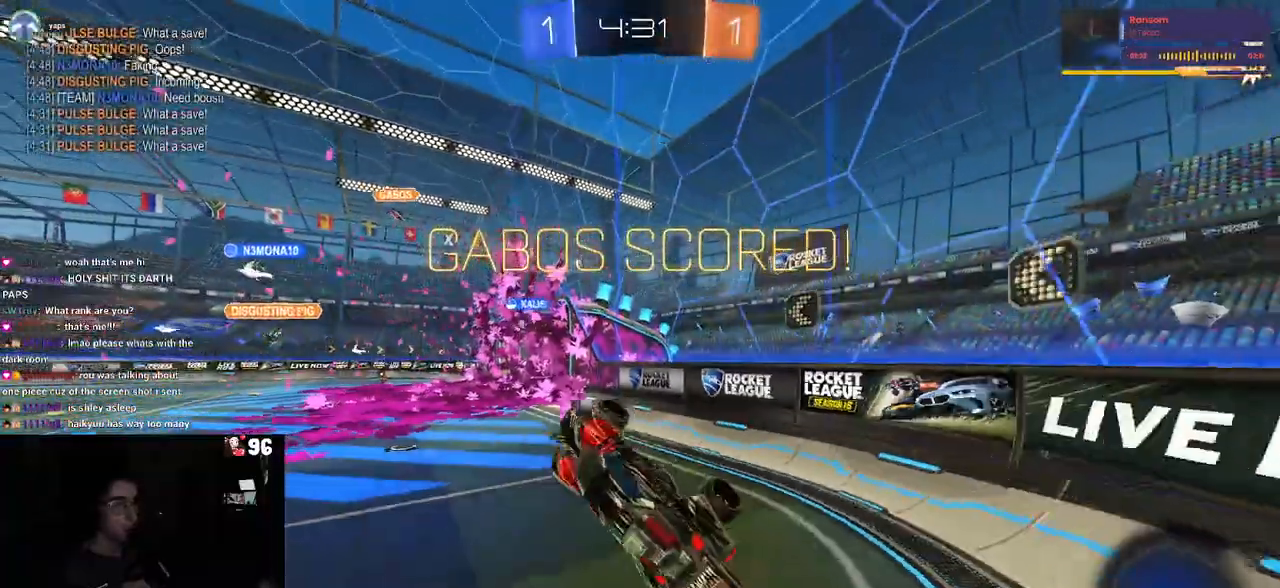
{"buttons": ["SQUARE", "R2"], "left_stick": "center", "right_stick": "center", "events": [[67, "L1", "down"], [133, "left_stick", "up-left"], [233, "SQUARE", "down"], [400, "L1", "up"], [467, "left_stick", "center"]]}
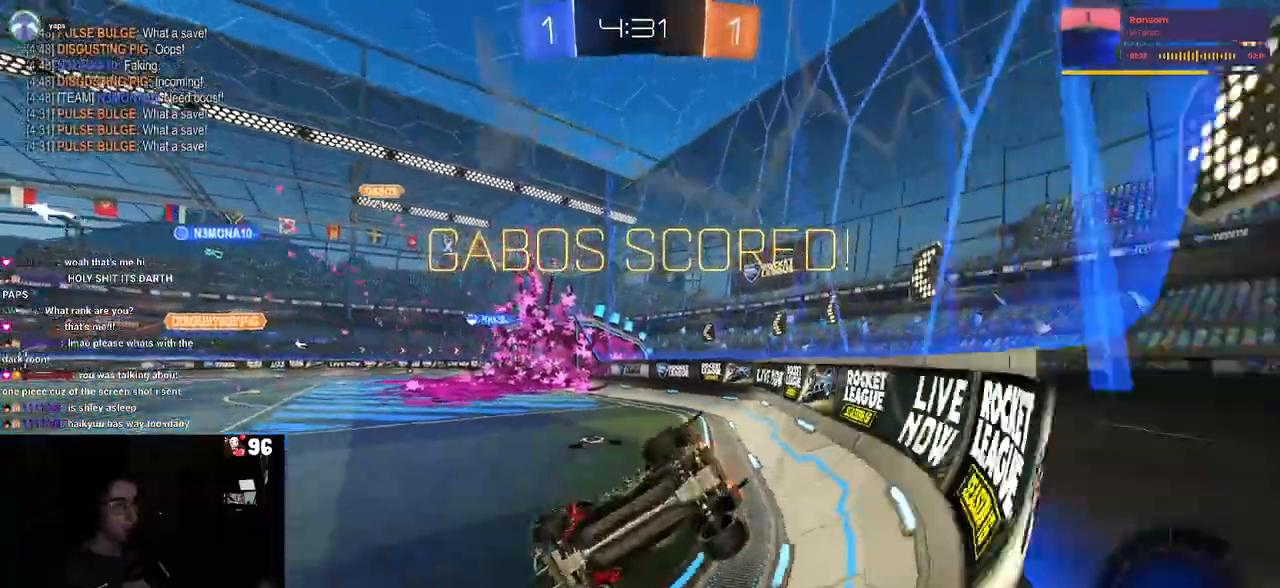
{"buttons": ["SQUARE", "R2"], "left_stick": "center", "right_stick": "center"}
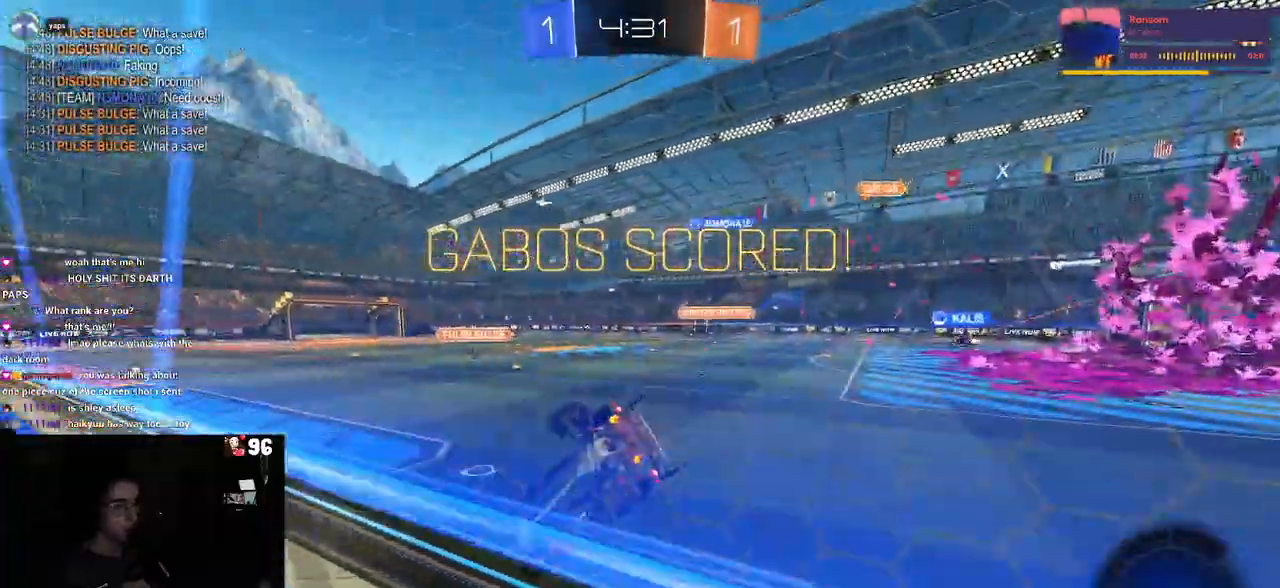
{"buttons": ["SQUARE", "R2"], "left_stick": "center", "right_stick": "center", "events": [[17, "left_stick", "down"], [67, "left_stick", "down-left"], [467, "left_stick", "center"]]}
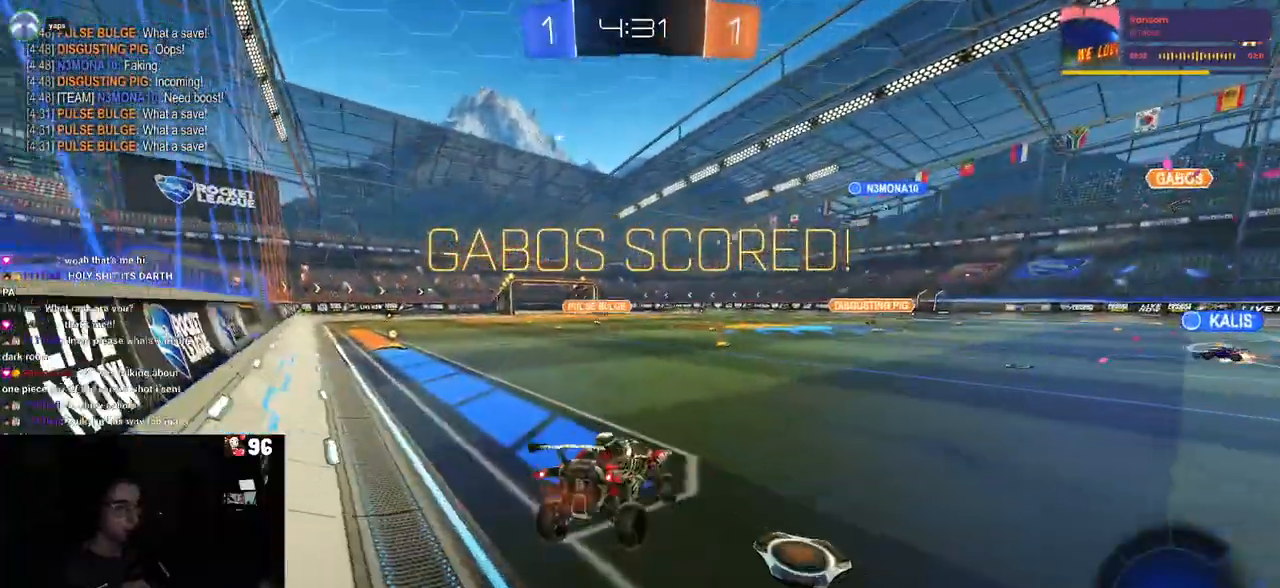
{"buttons": [], "left_stick": "center", "right_stick": "center", "events": [[67, "left_stick", "up-right"], [317, "left_stick", "center"], [433, "SQUARE", "up"], [483, "R2", "up"]]}
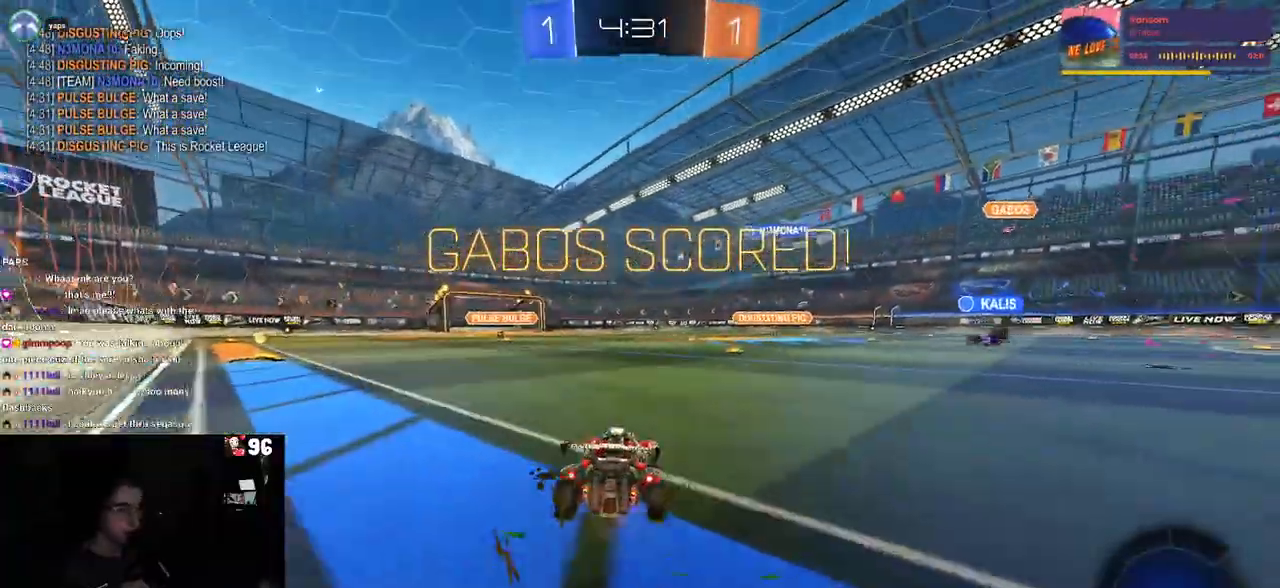
{"buttons": ["CROSS"], "left_stick": "center", "right_stick": "center", "events": [[333, "CROSS", "down"]]}
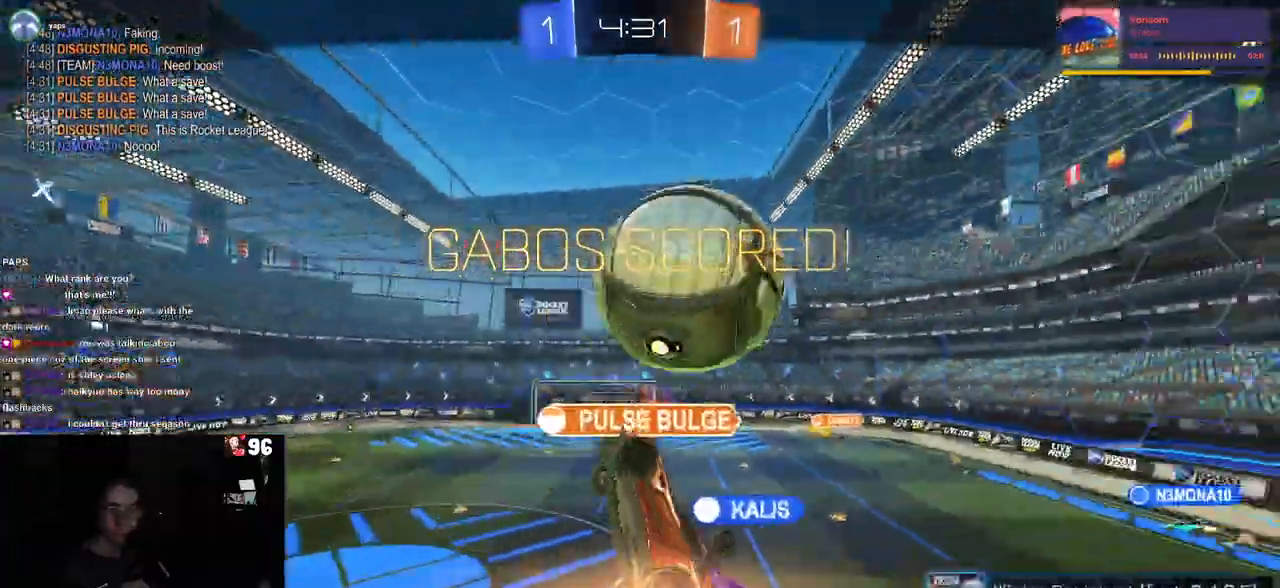
{"buttons": [], "left_stick": "center", "right_stick": "center", "events": [[17, "CROSS", "up"], [33, "CROSS", "down"], [217, "CROSS", "up"], [267, "CROSS", "down"], [417, "CROSS", "up"]]}
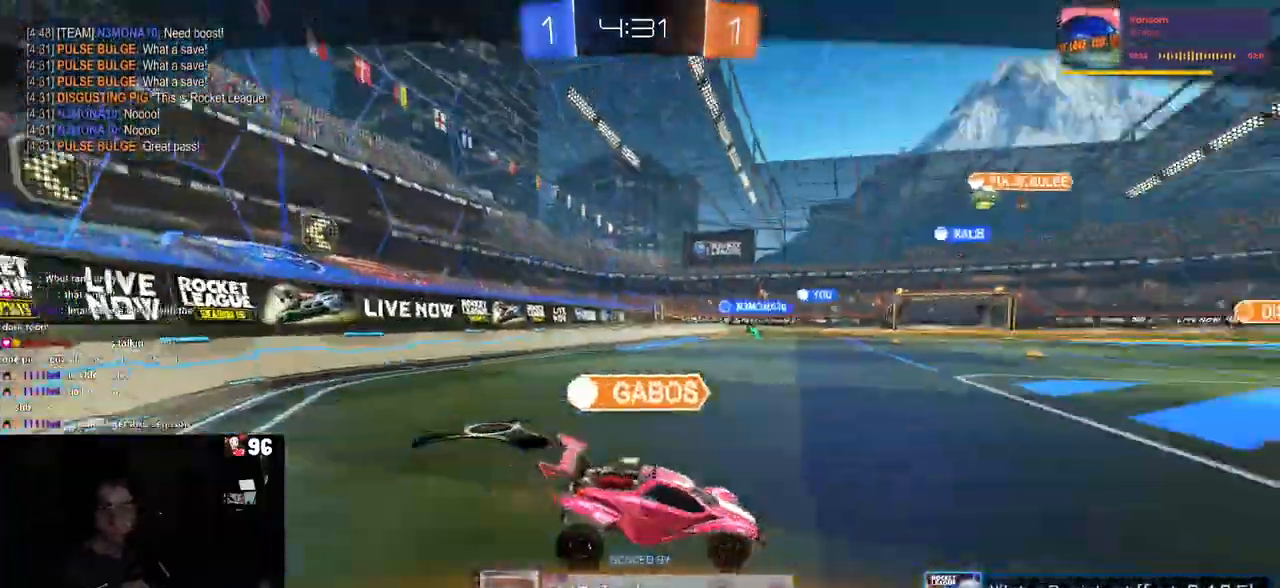
{"buttons": [], "left_stick": "center", "right_stick": "center", "events": [[33, "CROSS", "down"], [133, "CROSS", "up"], [250, "CROSS", "down"], [400, "CROSS", "up"]]}